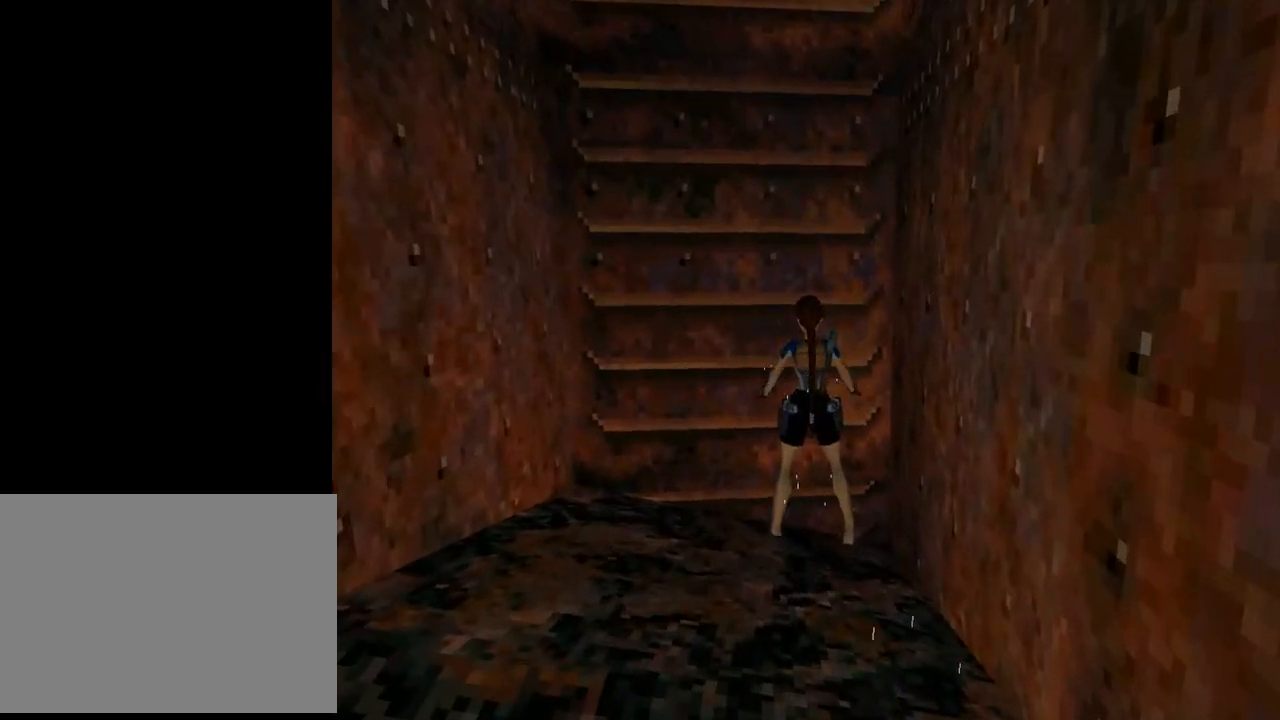
Gameplay with a controller (PlayStation layout); each line is a JSON object with the inputs held at the frame after it. "events" lists button and stick changes between this image and that frame as [ms after this image, input, new state], when the widget could be followed in between. Not read: right_stick.
{"buttons": ["CROSS"], "left_stick": "center", "events": [[200, "SQUARE", "up"], [333, "CROSS", "down"]]}
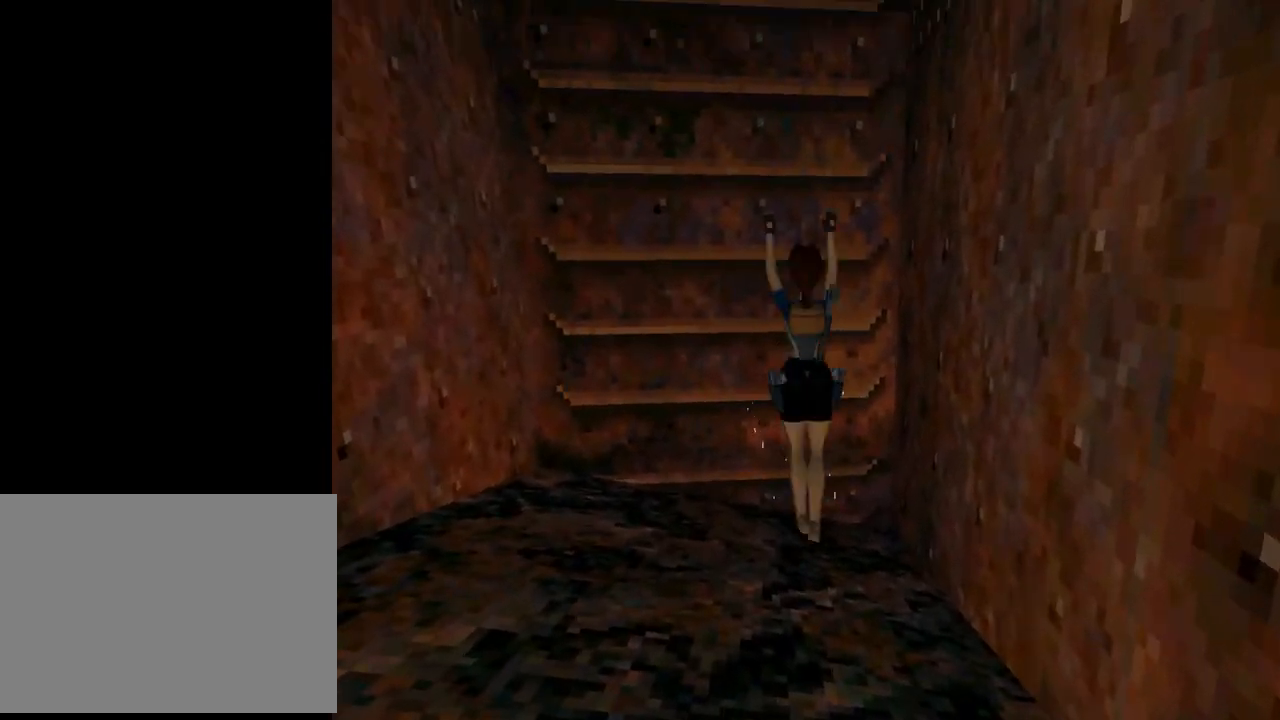
{"buttons": ["CROSS", "DPAD_UP"], "left_stick": "center", "events": [[100, "DPAD_UP", "down"]]}
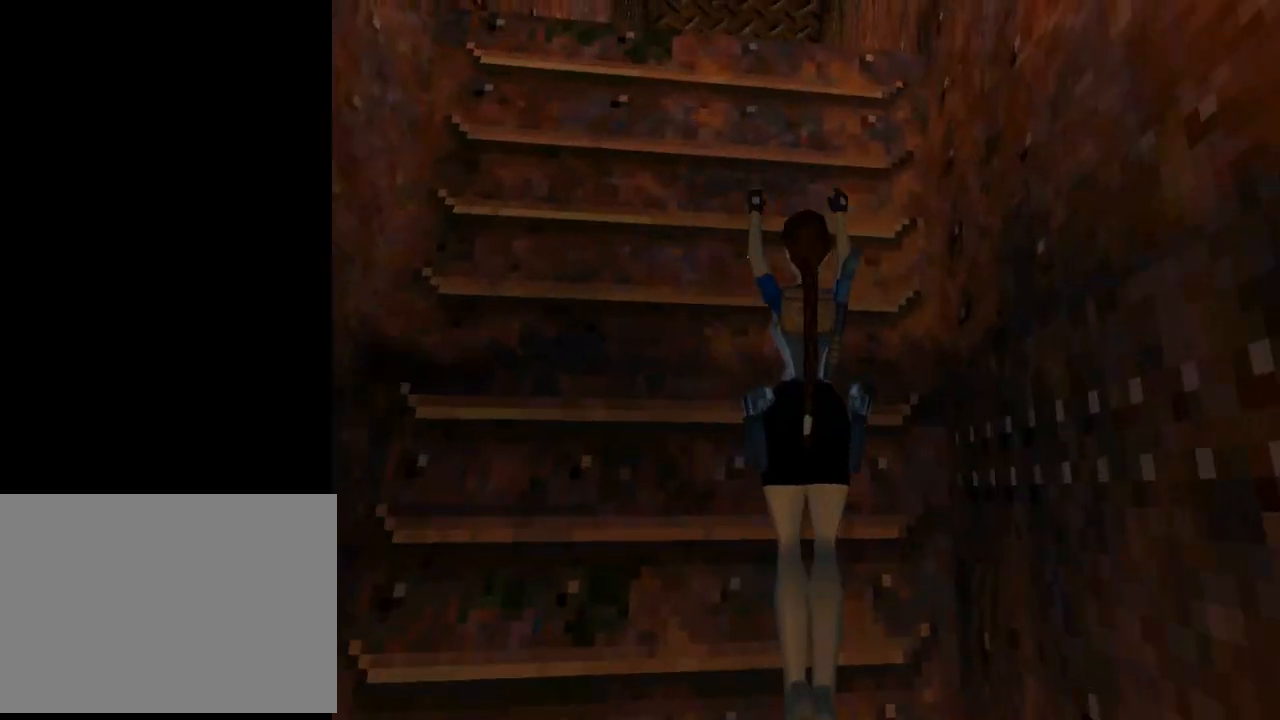
{"buttons": ["CROSS", "DPAD_UP"], "left_stick": "center", "events": []}
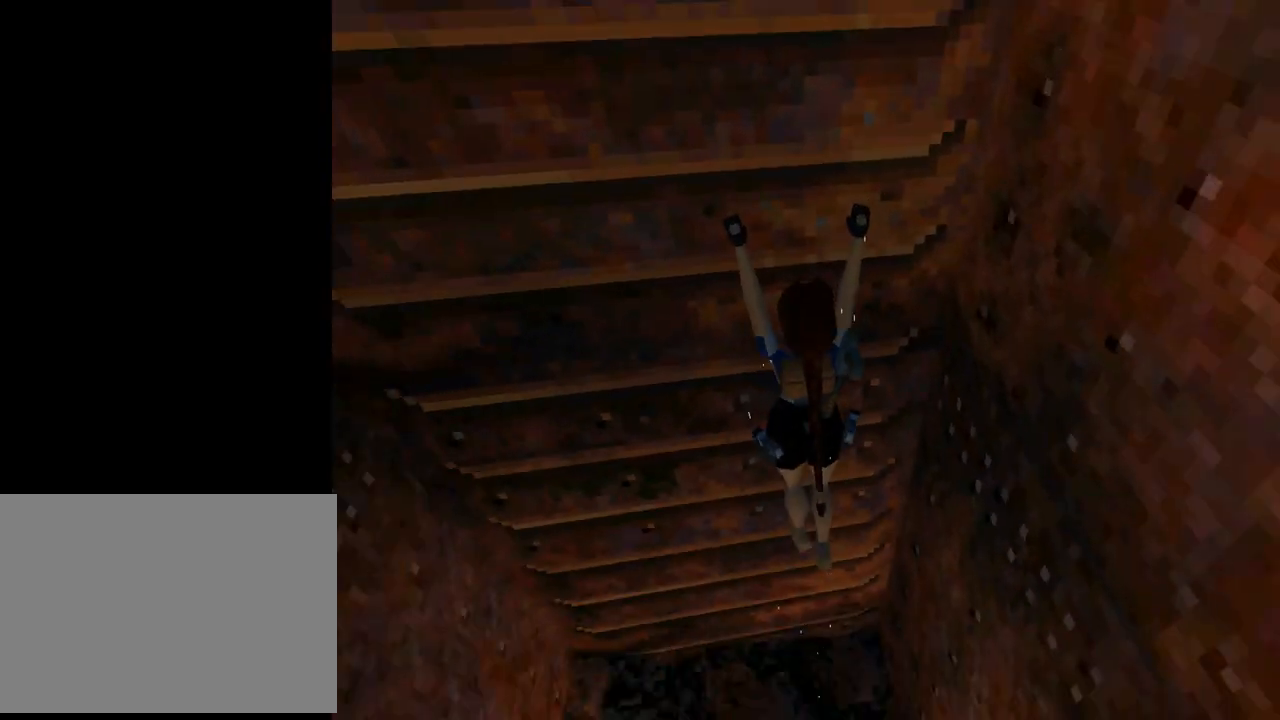
{"buttons": ["CROSS", "DPAD_UP"], "left_stick": "center", "events": []}
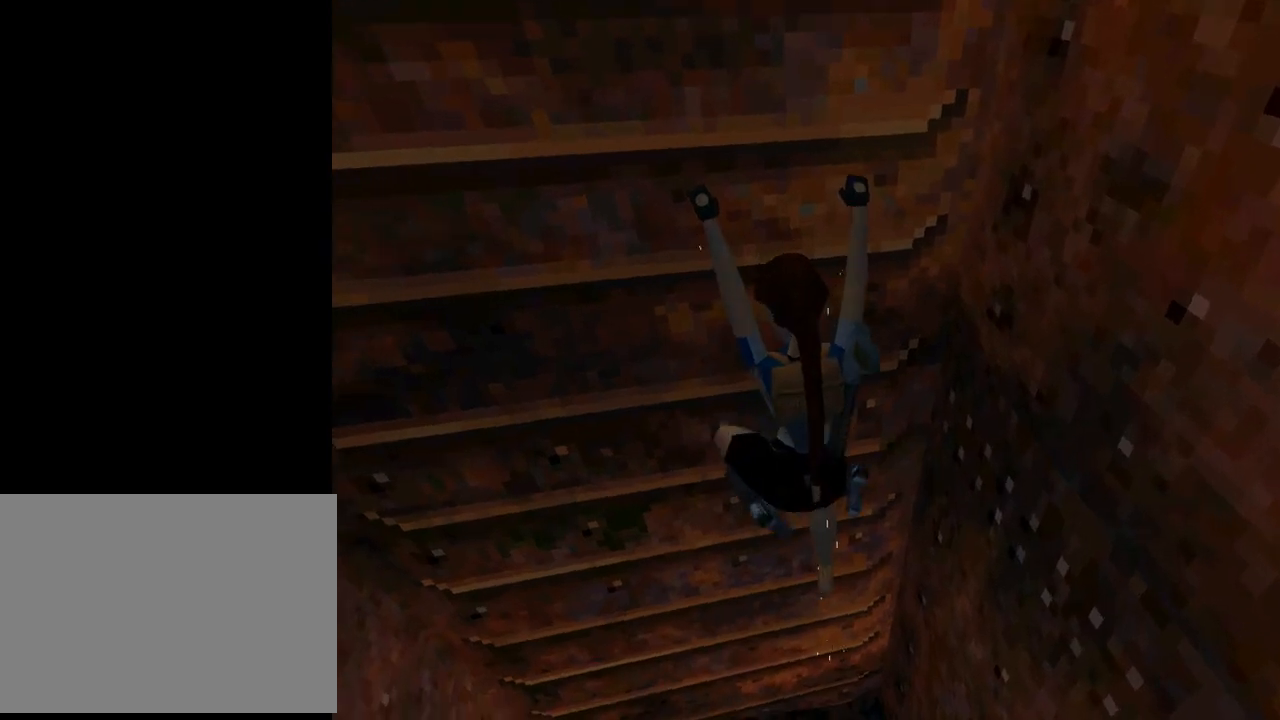
{"buttons": ["CROSS", "DPAD_UP"], "left_stick": "center", "events": []}
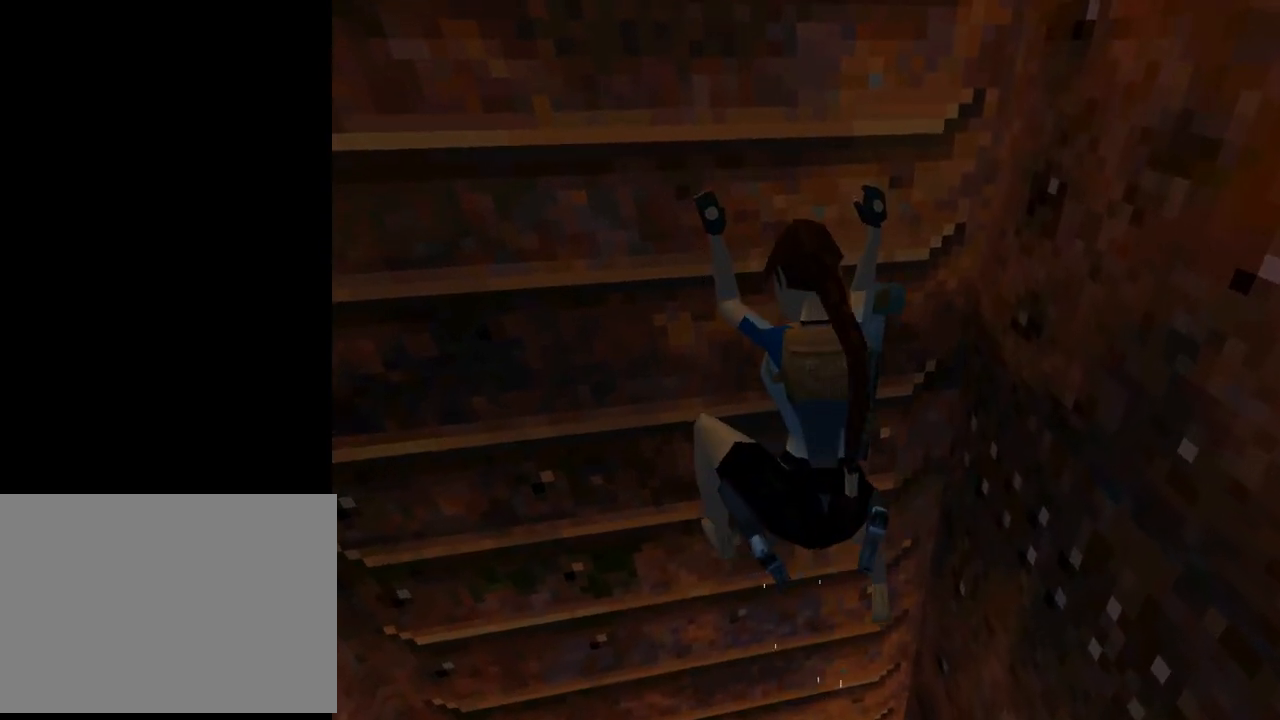
{"buttons": ["CROSS", "DPAD_UP"], "left_stick": "center", "events": []}
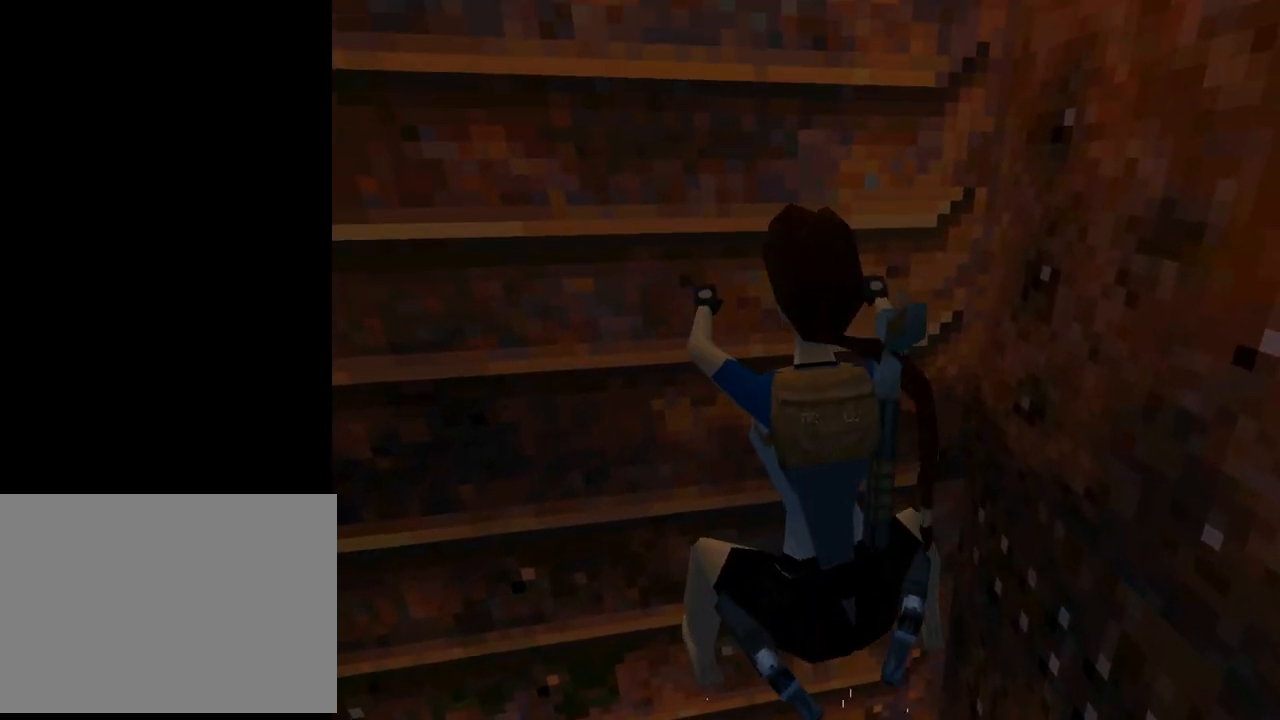
{"buttons": ["CROSS", "DPAD_UP"], "left_stick": "center", "events": []}
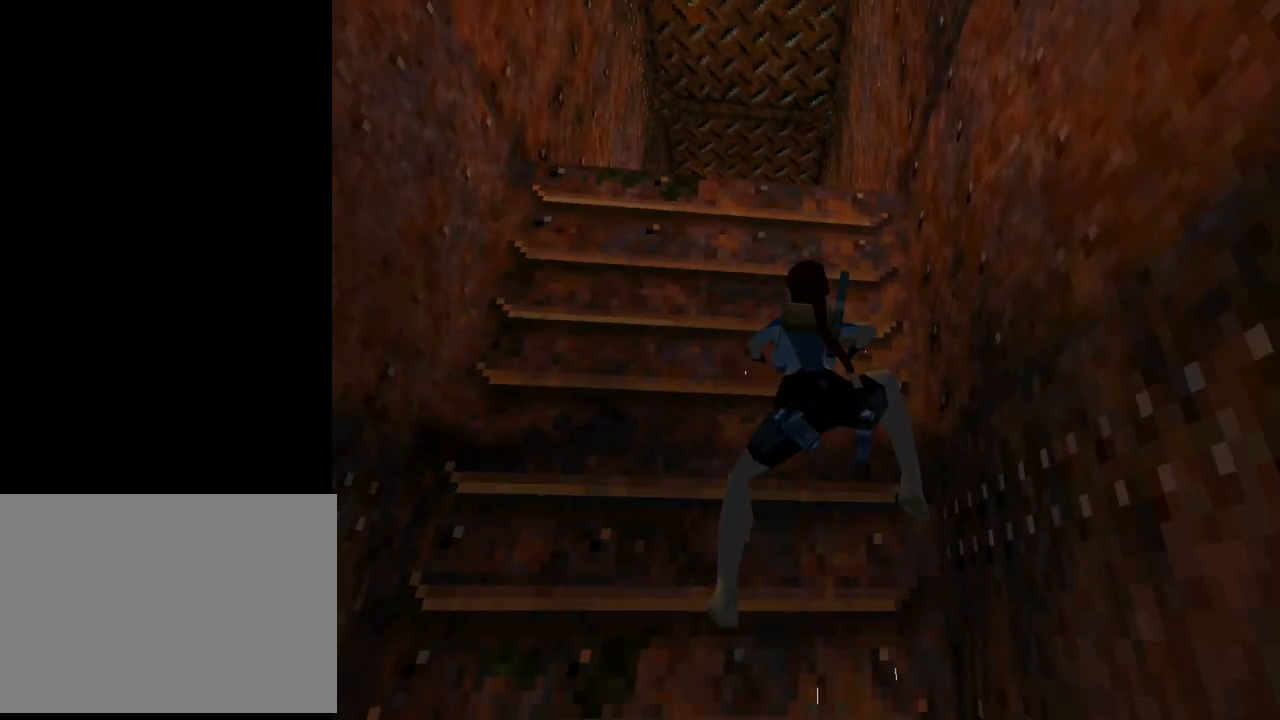
{"buttons": ["CROSS", "DPAD_UP"], "left_stick": "center", "events": []}
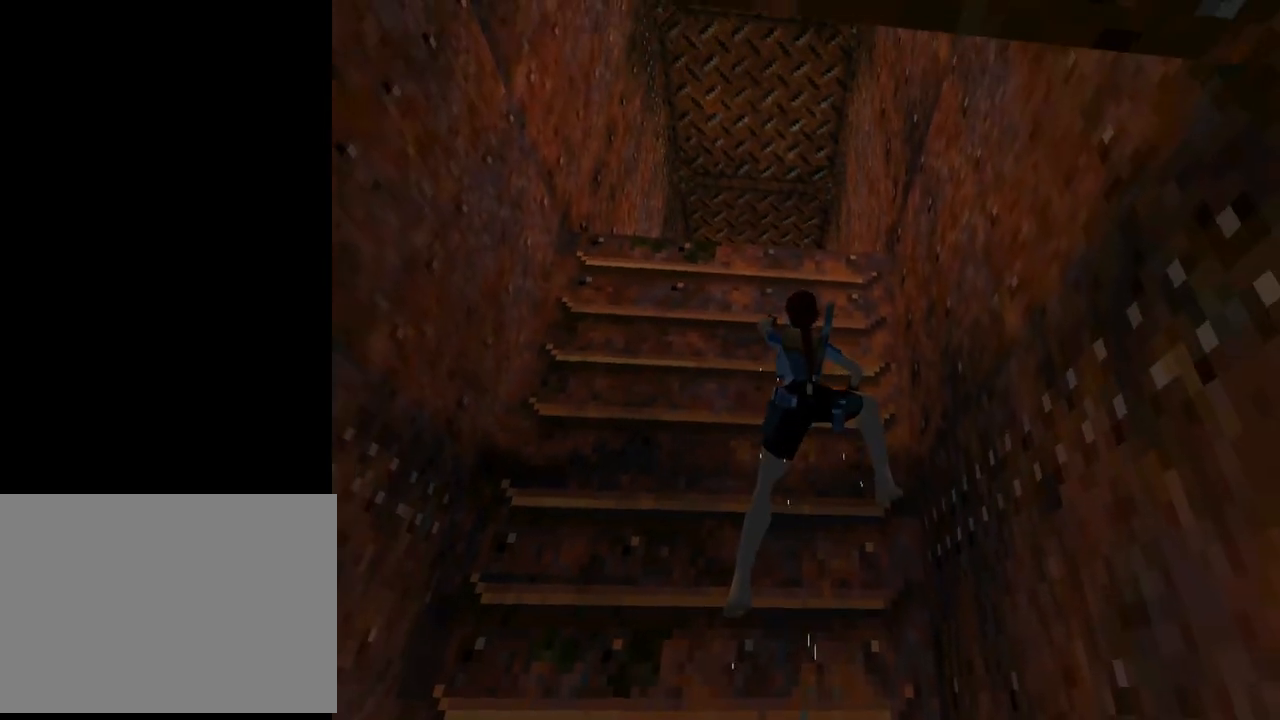
{"buttons": ["CROSS", "DPAD_UP"], "left_stick": "center", "events": []}
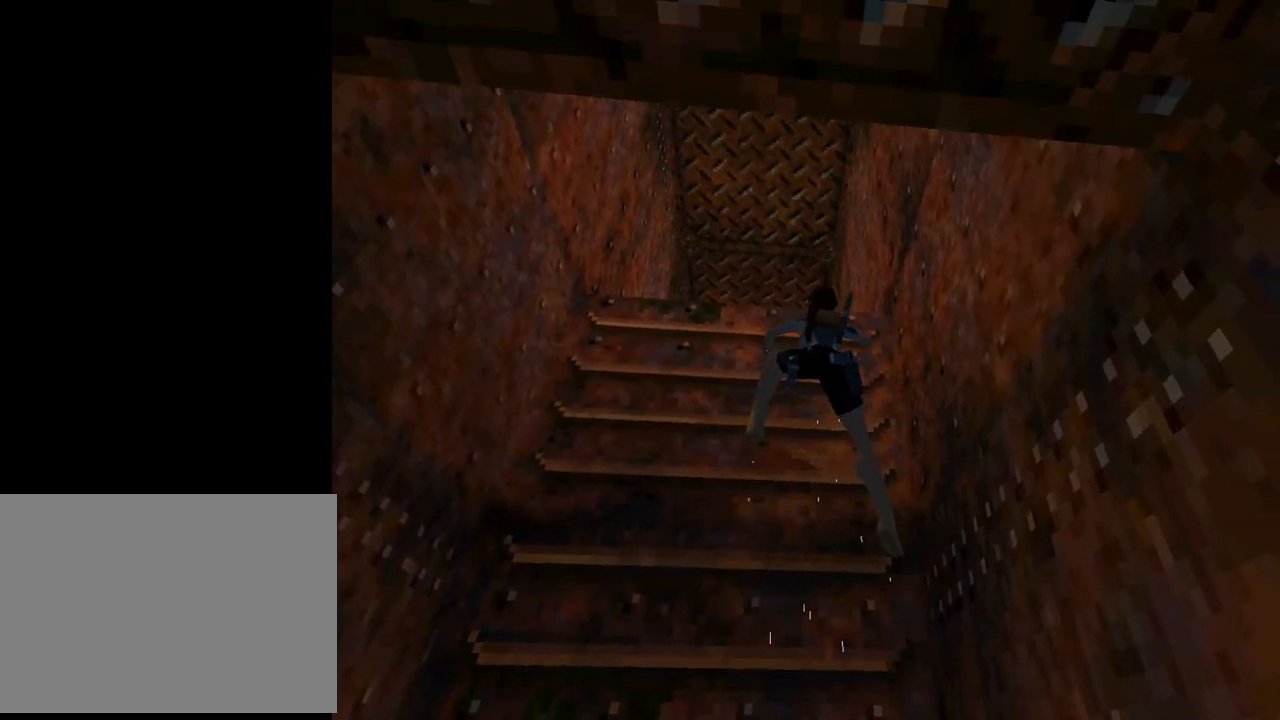
{"buttons": ["CROSS", "DPAD_UP"], "left_stick": "center", "events": []}
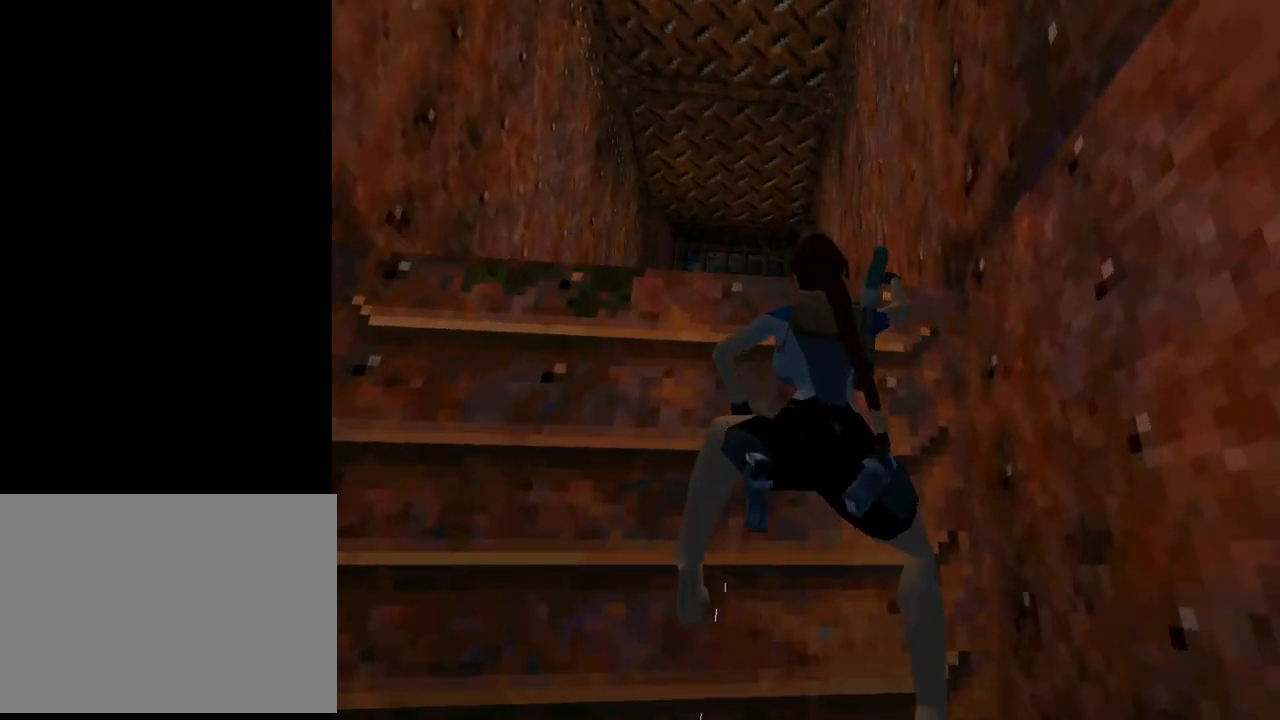
{"buttons": ["CROSS", "DPAD_UP"], "left_stick": "center", "events": []}
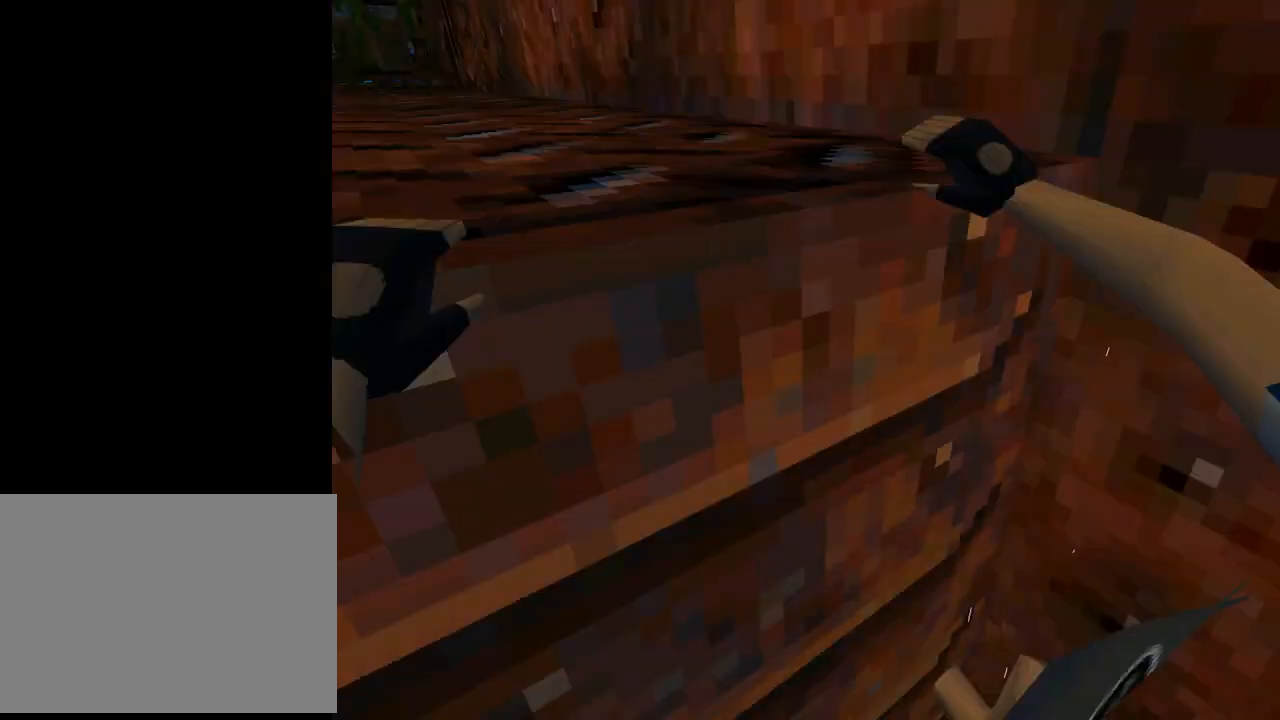
{"buttons": ["CROSS"], "left_stick": "center", "events": [[433, "DPAD_UP", "up"]]}
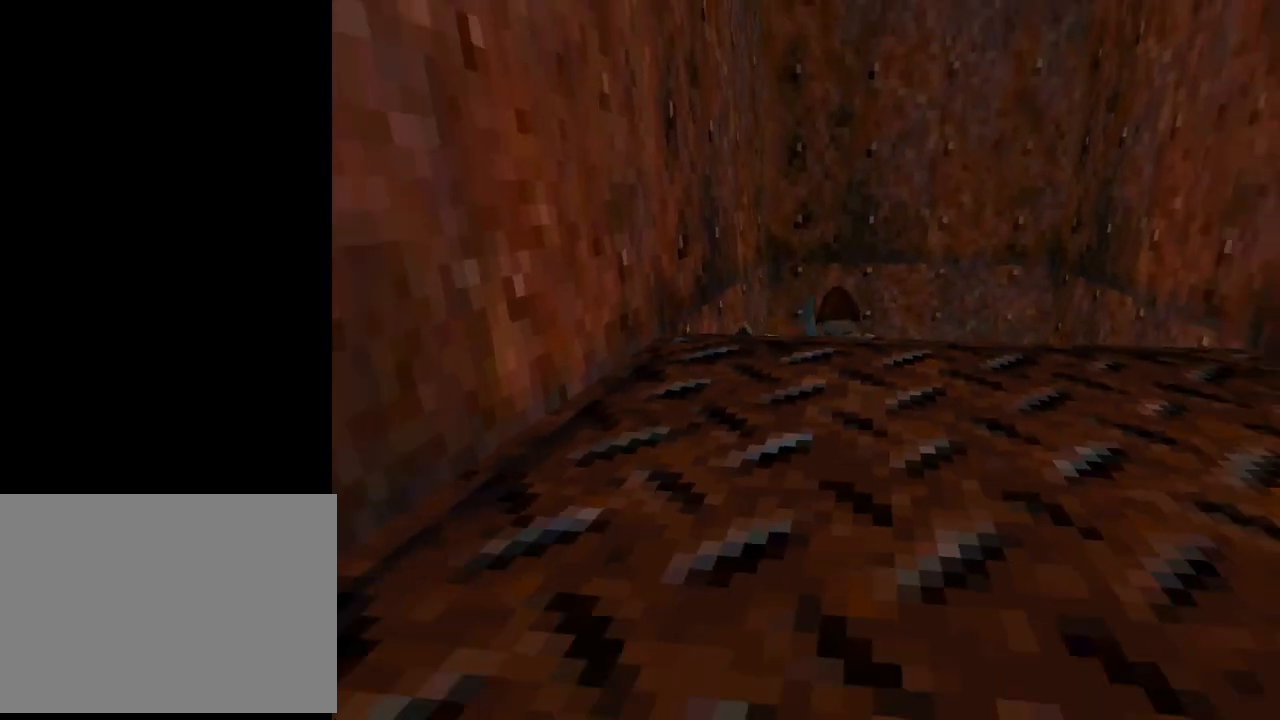
{"buttons": [], "left_stick": "center", "events": [[67, "CROSS", "up"], [200, "L3", "down"], [233, "left_stick", "up"], [300, "L3", "up"], [300, "left_stick", "center"]]}
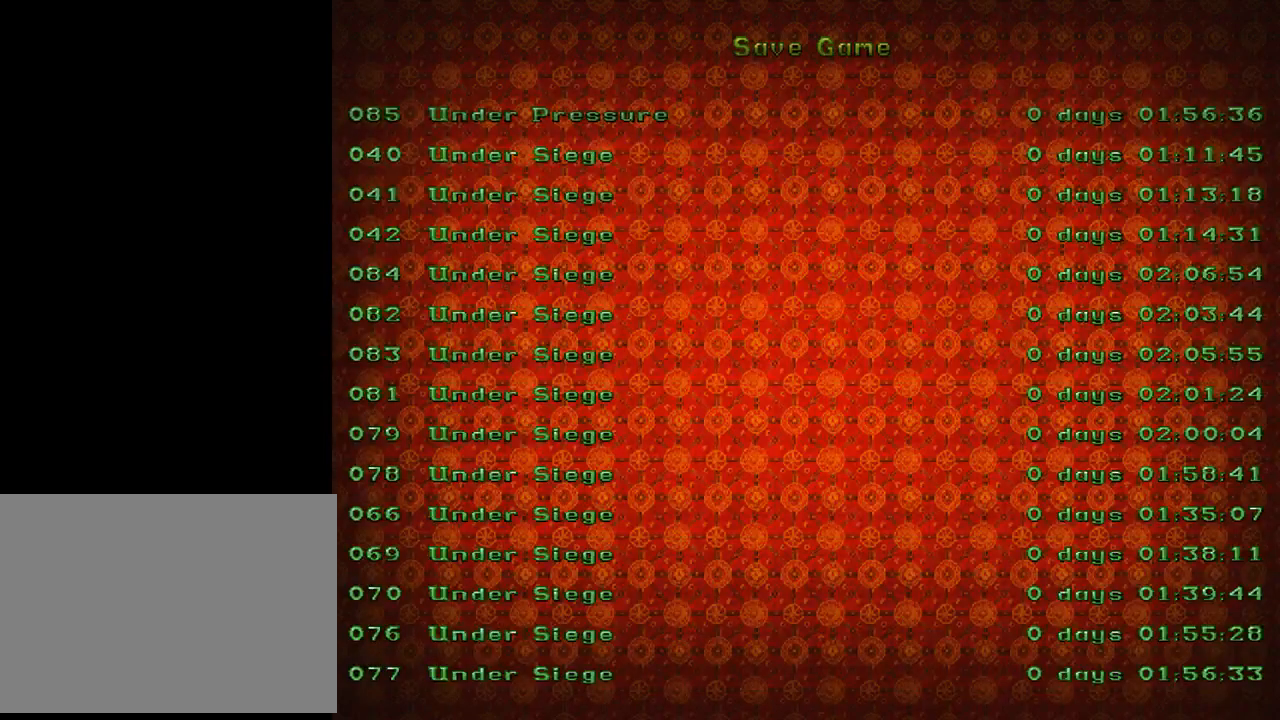
{"buttons": [], "left_stick": "center", "events": [[200, "DPAD_DOWN", "down"], [300, "DPAD_DOWN", "up"]]}
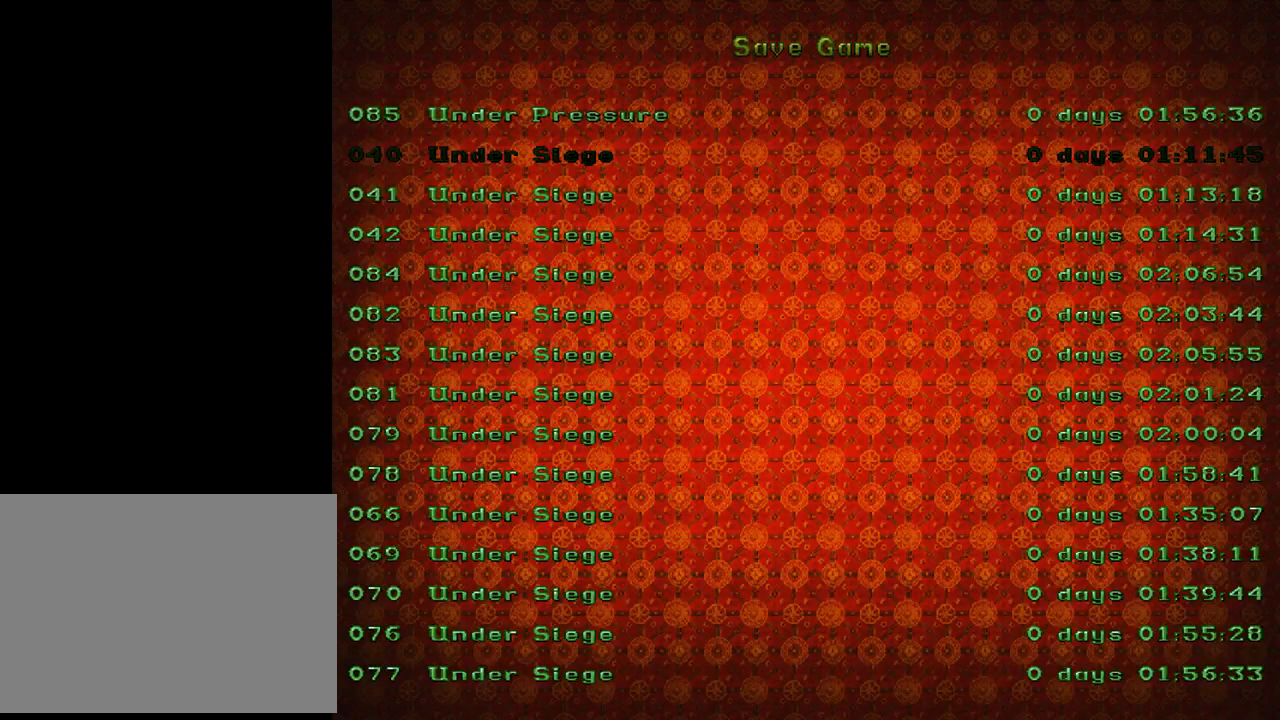
{"buttons": [], "left_stick": "center", "events": []}
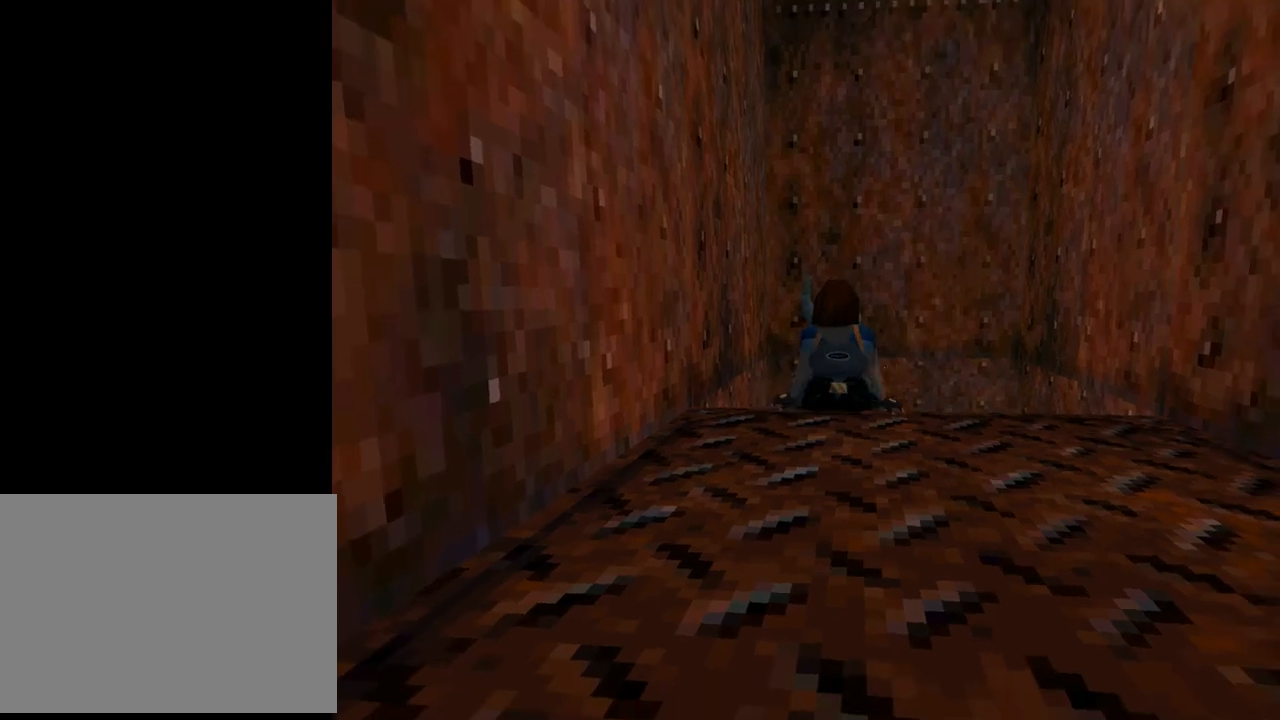
{"buttons": ["L1"], "left_stick": "center", "events": [[167, "L1", "down"]]}
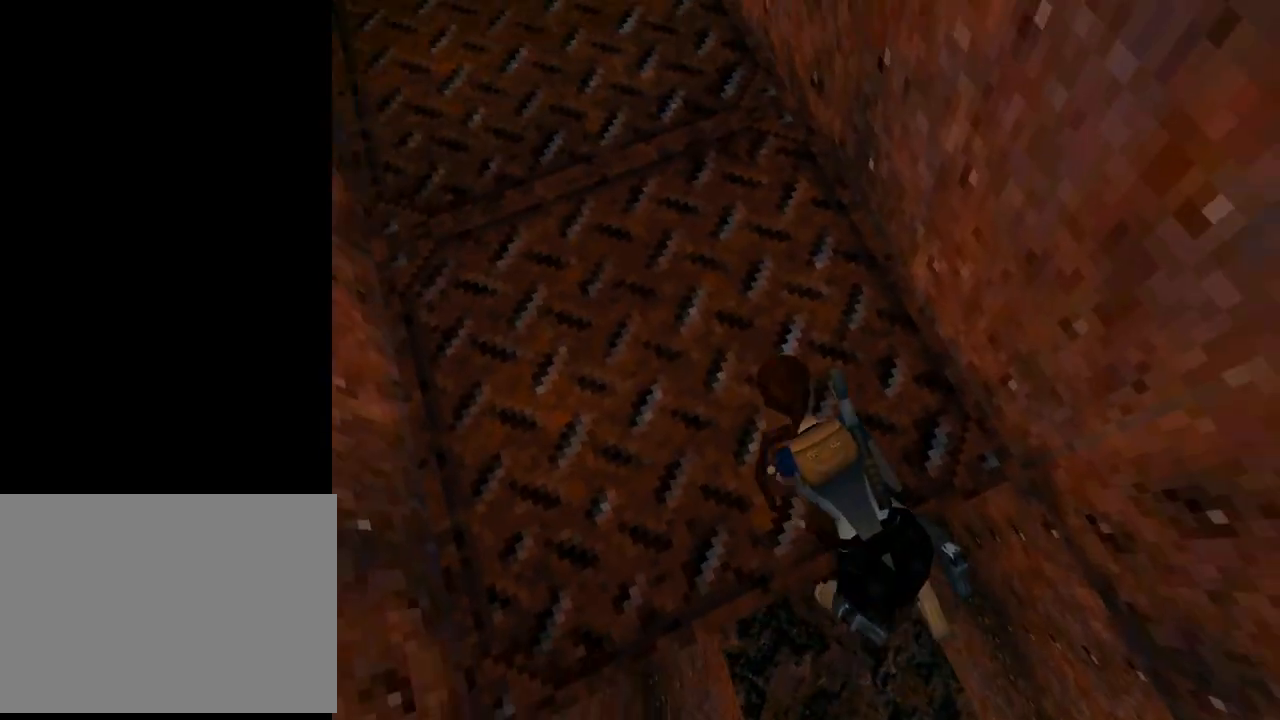
{"buttons": ["L1"], "left_stick": "center", "events": []}
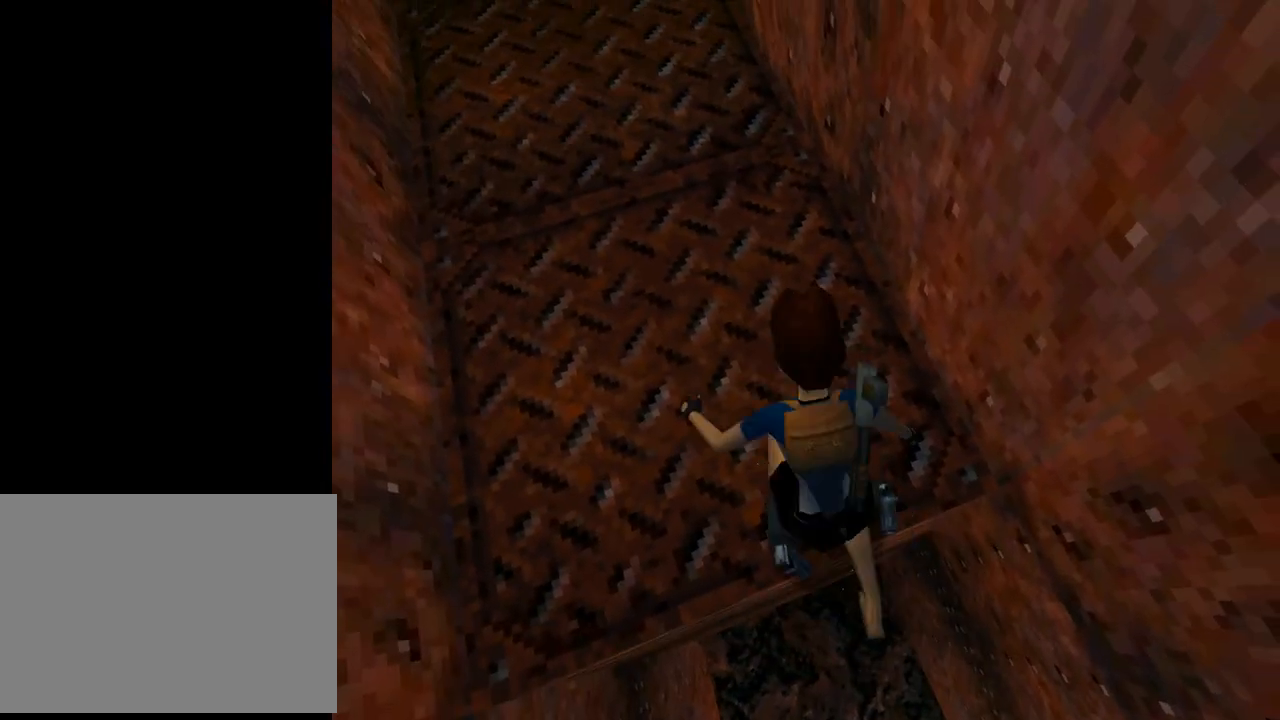
{"buttons": ["DPAD_UP"], "left_stick": "center", "events": [[200, "L1", "up"], [267, "DPAD_UP", "down"]]}
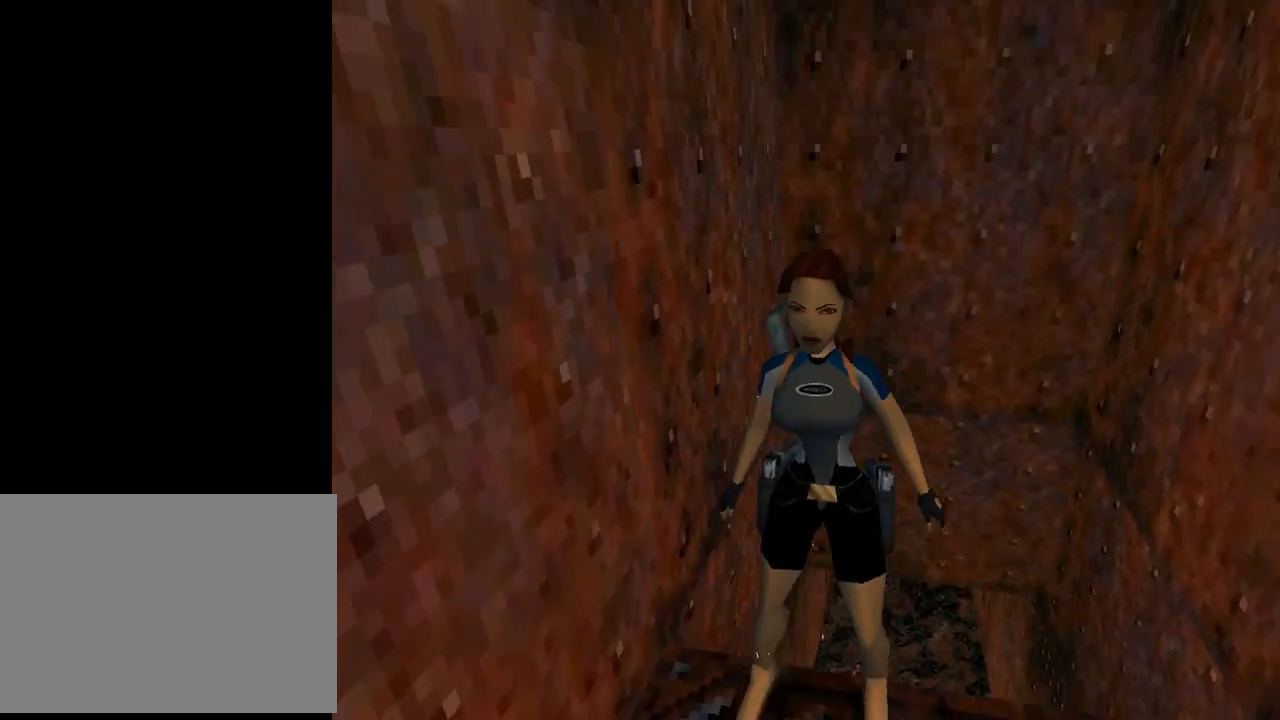
{"buttons": ["L1", "DPAD_UP"], "left_stick": "center", "events": [[333, "L1", "down"]]}
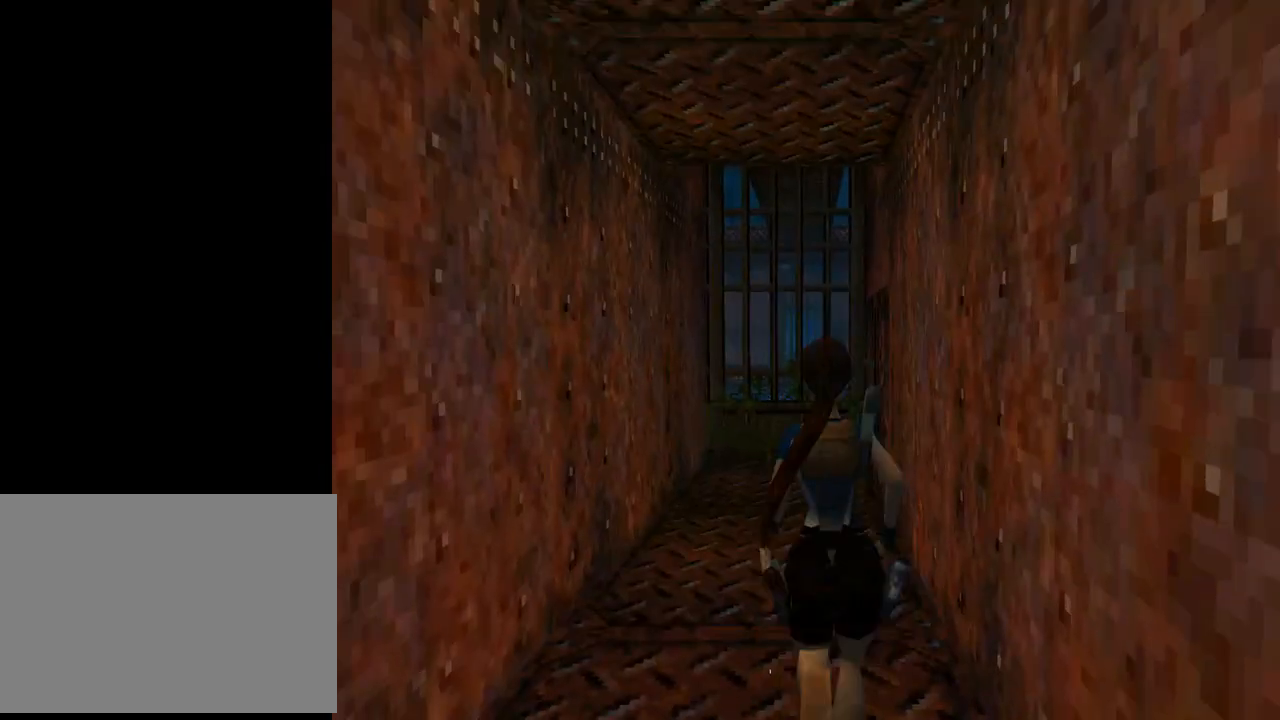
{"buttons": ["DPAD_UP"], "left_stick": "center", "events": [[33, "L1", "up"]]}
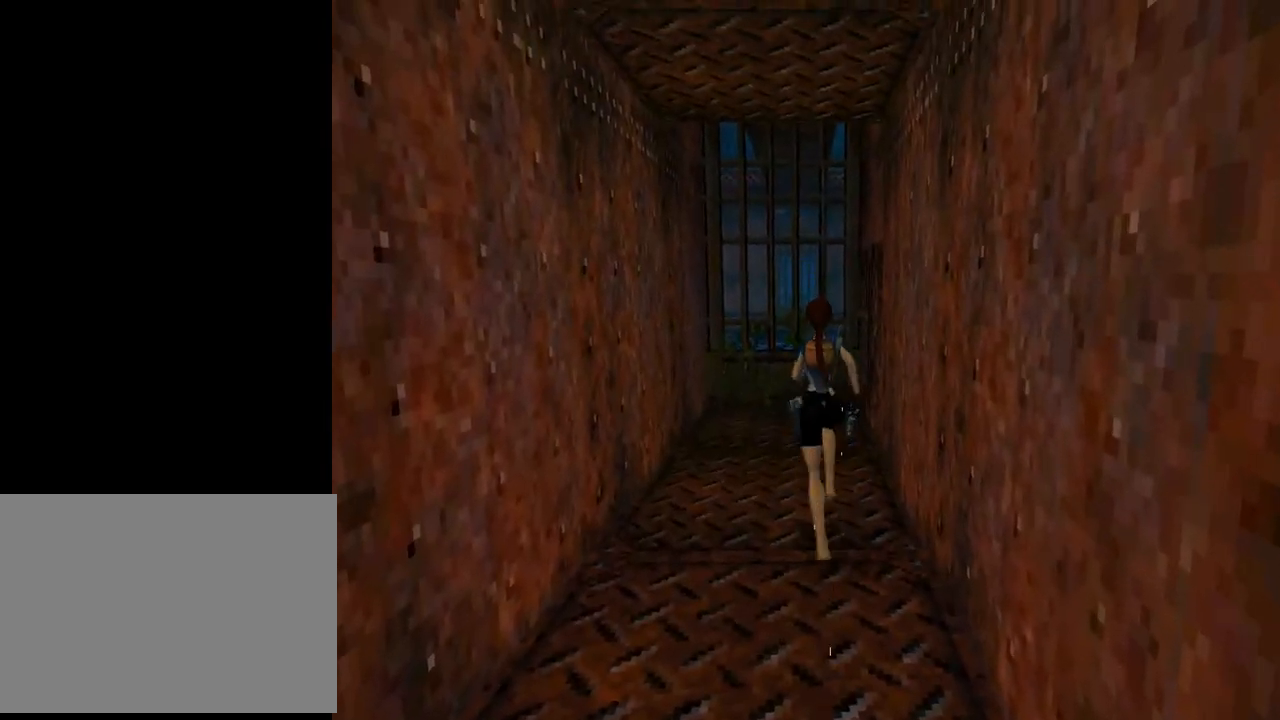
{"buttons": ["DPAD_UP", "DPAD_RIGHT"], "left_stick": "center", "events": [[333, "DPAD_RIGHT", "down"]]}
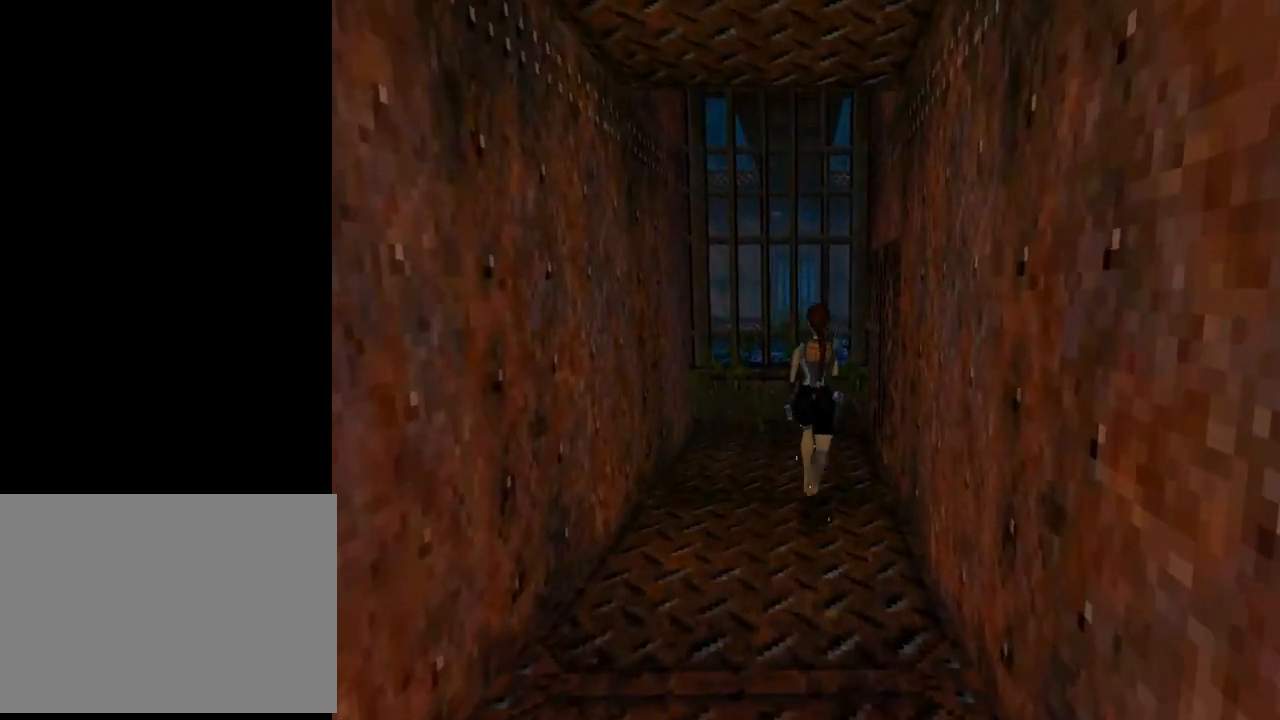
{"buttons": ["DPAD_RIGHT"], "left_stick": "center", "events": [[100, "DPAD_UP", "up"]]}
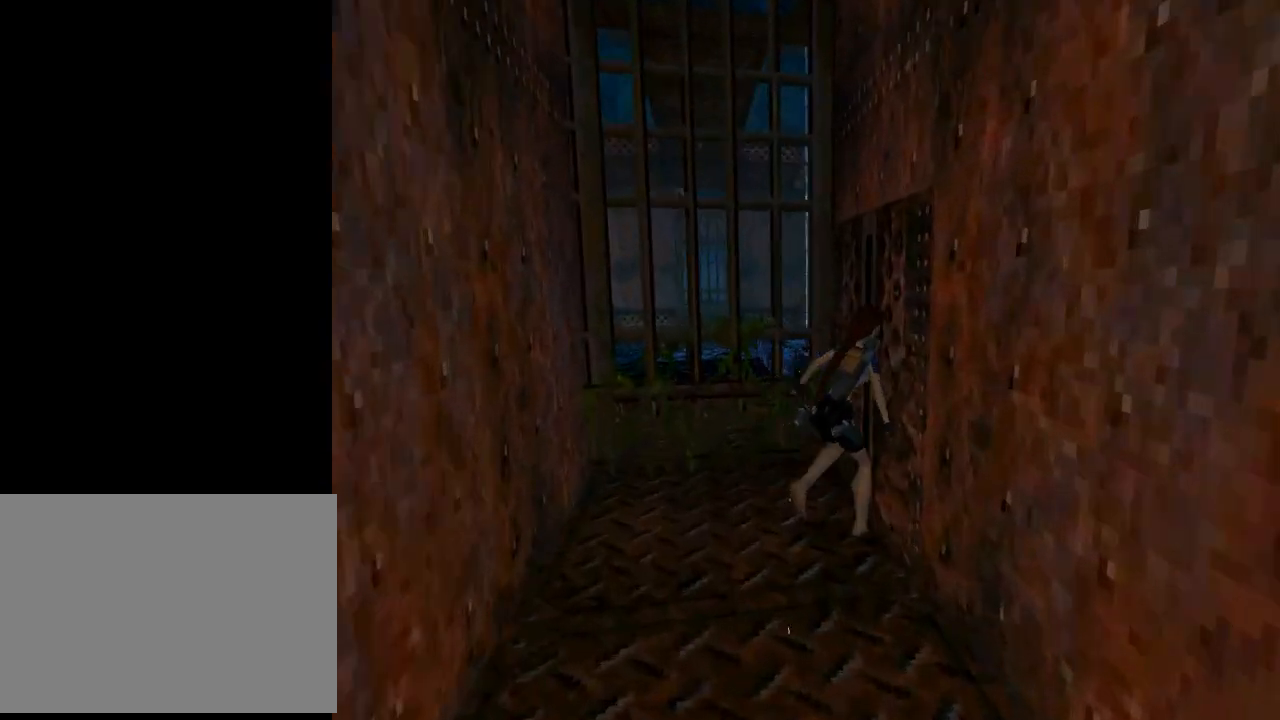
{"buttons": ["CROSS"], "left_stick": "center", "events": [[167, "DPAD_RIGHT", "up"], [233, "CROSS", "down"]]}
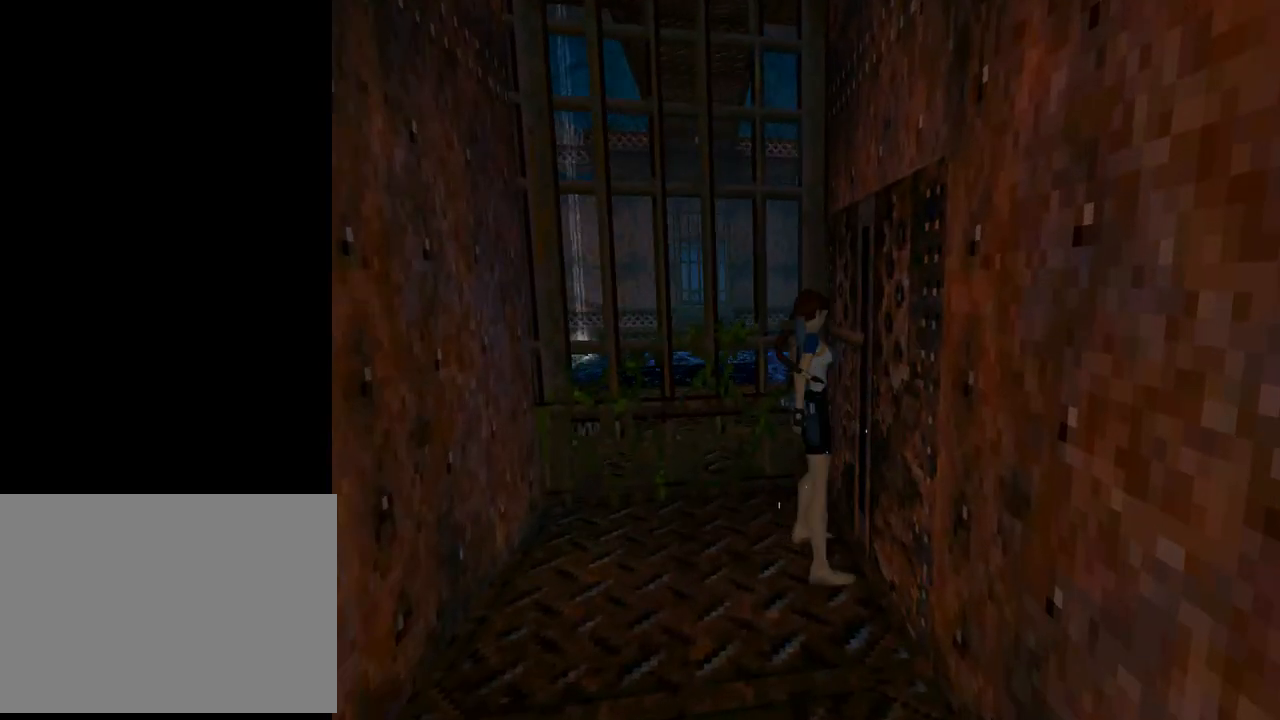
{"buttons": [], "left_stick": "center", "events": [[433, "CROSS", "up"]]}
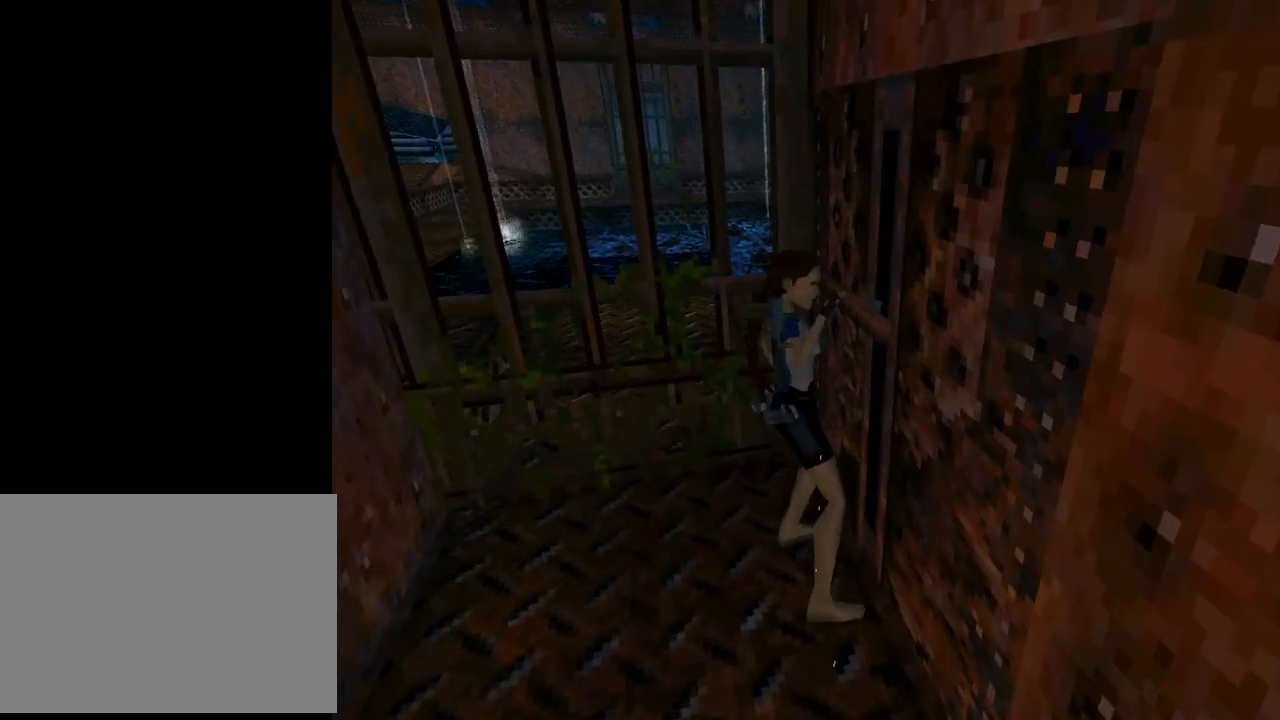
{"buttons": [], "left_stick": "center", "events": []}
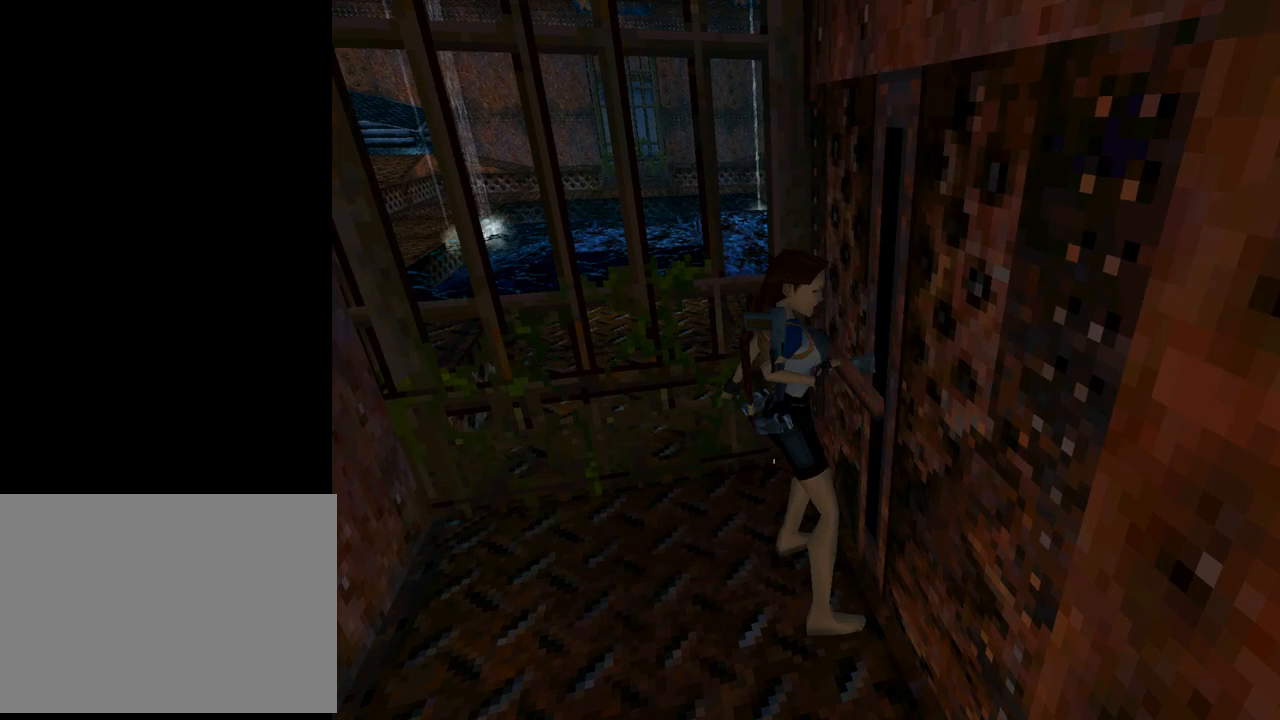
{"buttons": ["DPAD_LEFT"], "left_stick": "center", "events": [[200, "DPAD_LEFT", "down"]]}
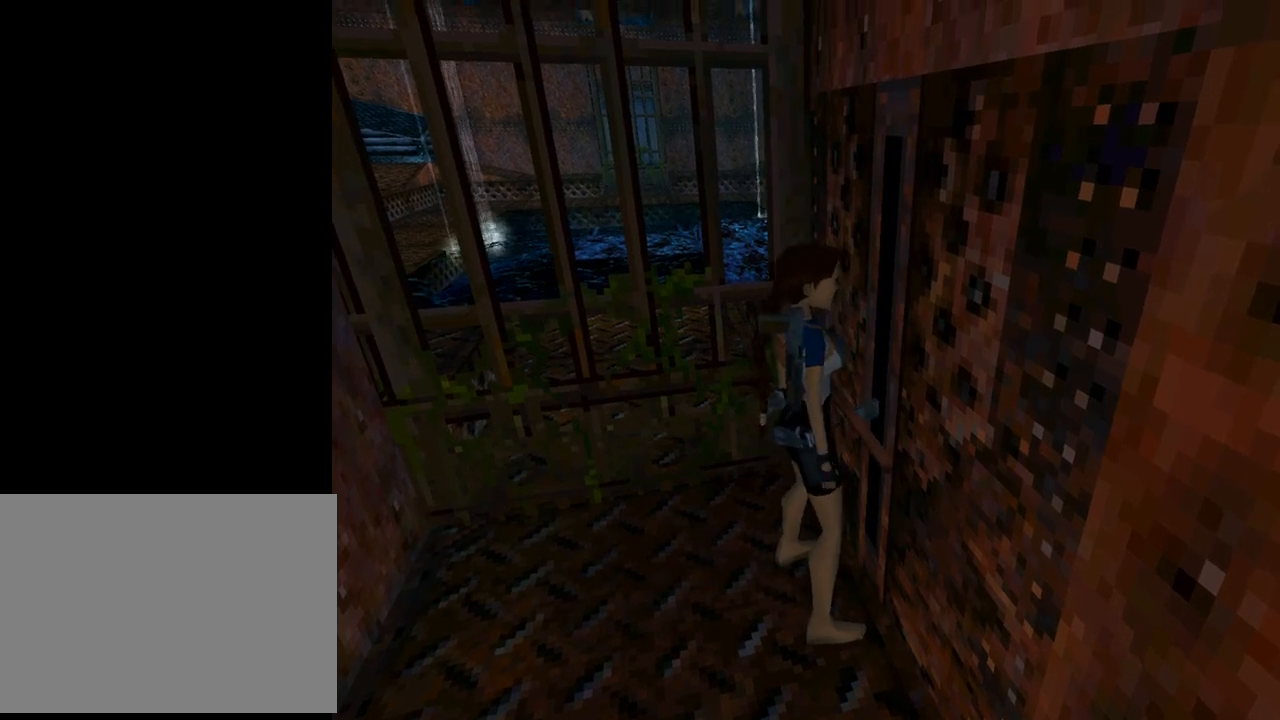
{"buttons": ["DPAD_LEFT"], "left_stick": "center", "events": []}
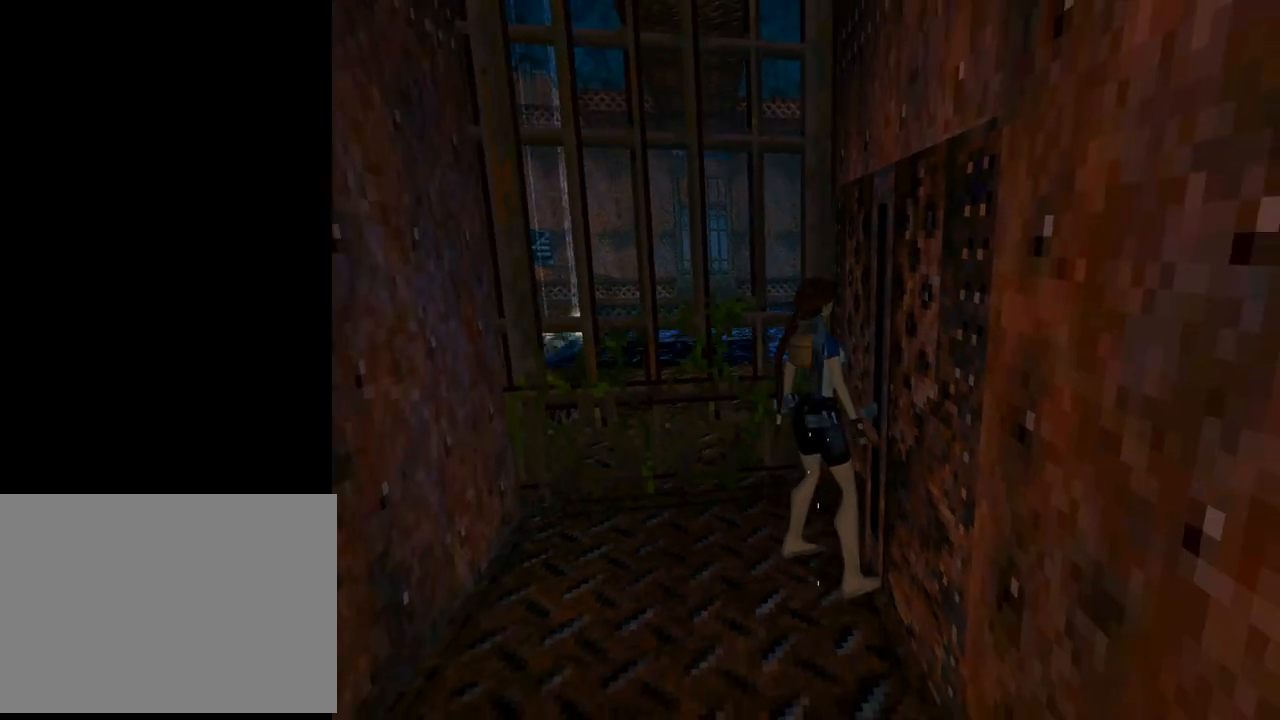
{"buttons": ["DPAD_LEFT"], "left_stick": "center", "events": []}
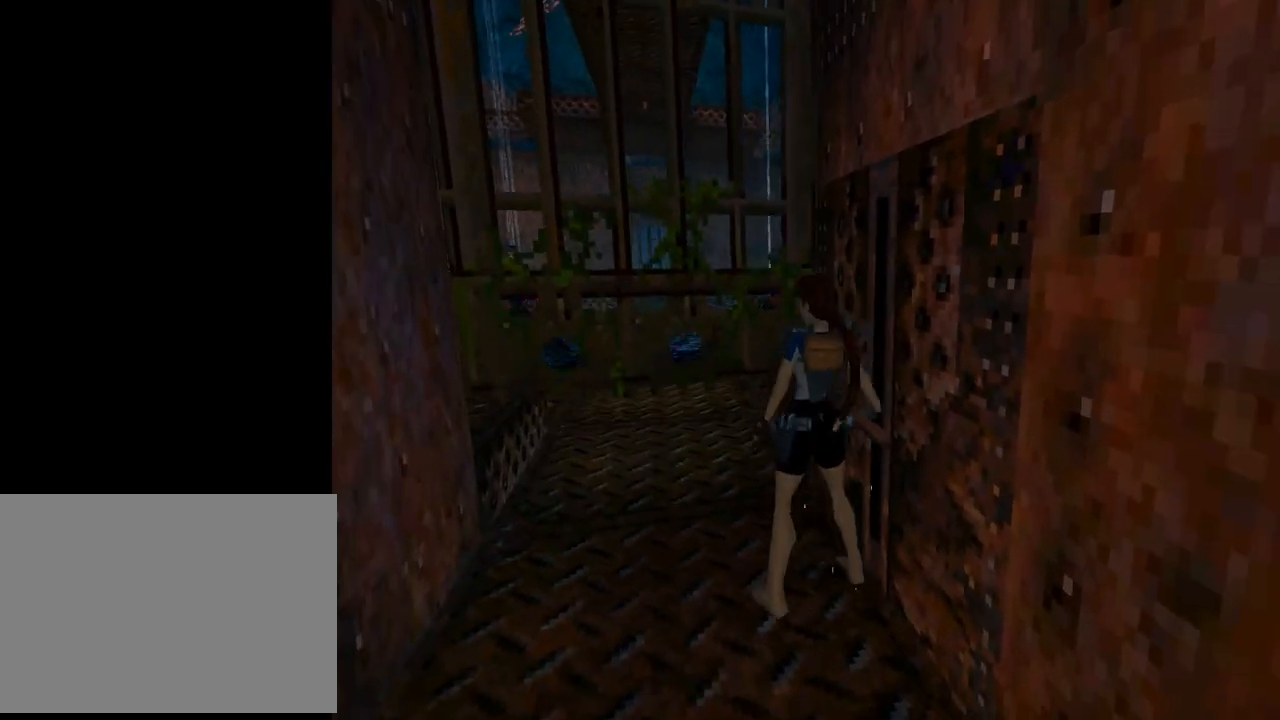
{"buttons": ["TRIANGLE", "DPAD_UP", "DPAD_RIGHT"], "left_stick": "center", "events": [[33, "DPAD_LEFT", "up"], [33, "DPAD_UP", "down"], [333, "DPAD_RIGHT", "down"], [400, "TRIANGLE", "down"]]}
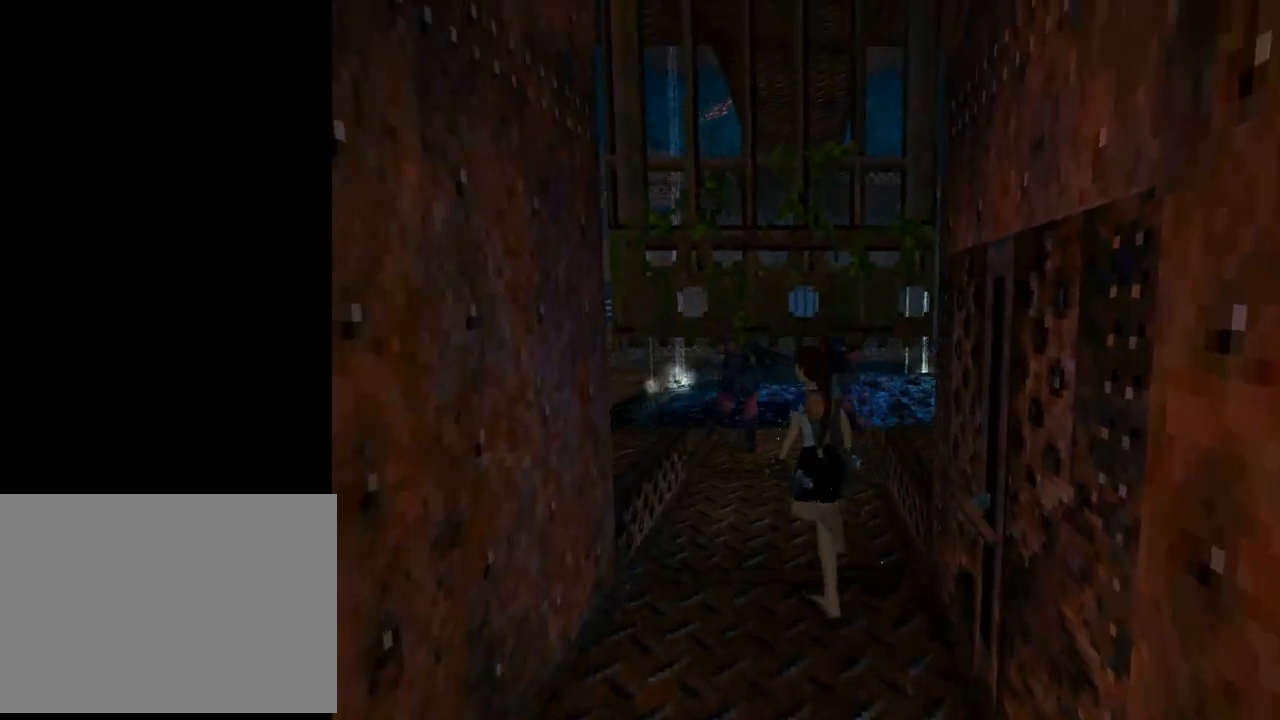
{"buttons": ["CROSS", "DPAD_UP", "DPAD_LEFT"], "left_stick": "center", "events": [[100, "TRIANGLE", "up"], [200, "DPAD_RIGHT", "up"], [267, "CROSS", "down"], [333, "DPAD_LEFT", "down"]]}